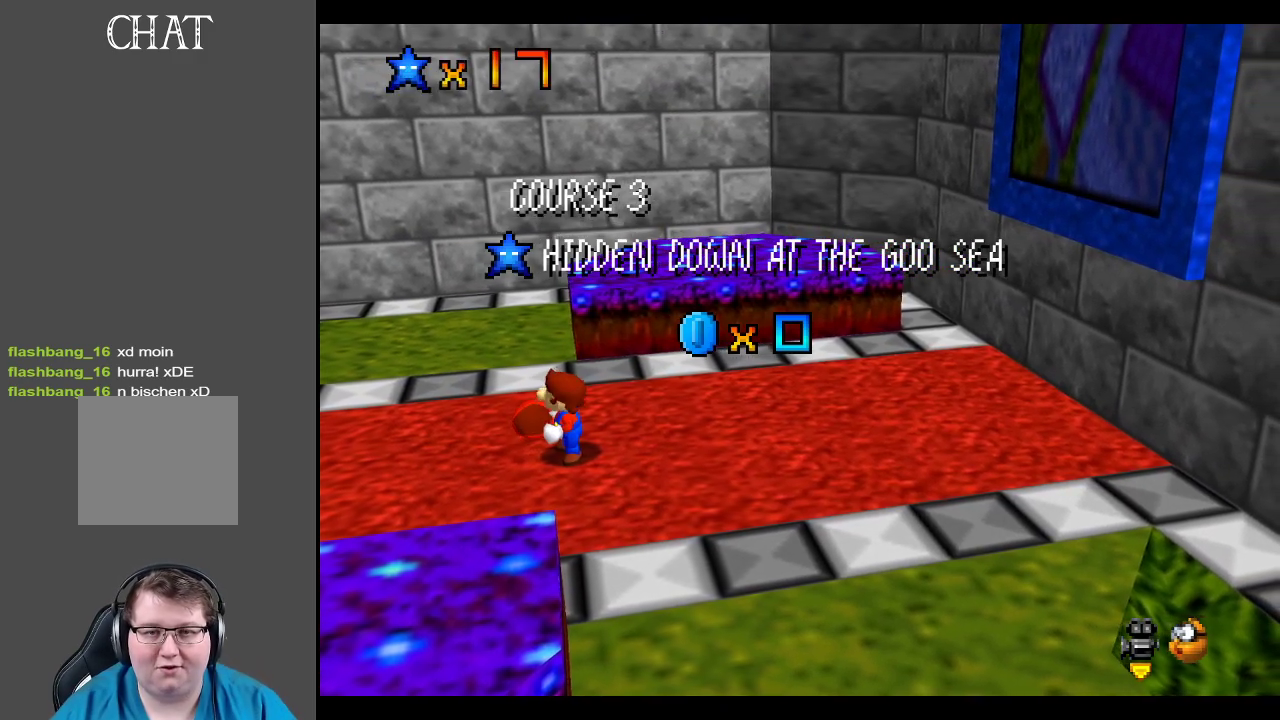
Gameplay with a controller (Xbox layout); each line is a JSON object with the inputs held at the frame after it. "events" lists button and stick changes between this image and that frame as [ms after this image, input, new state], when the widget could be followed in between. Not read: L3 R3.
{"buttons": ["A"], "left_stick": "center", "right_stick": "center", "events": [[400, "A", "down"]]}
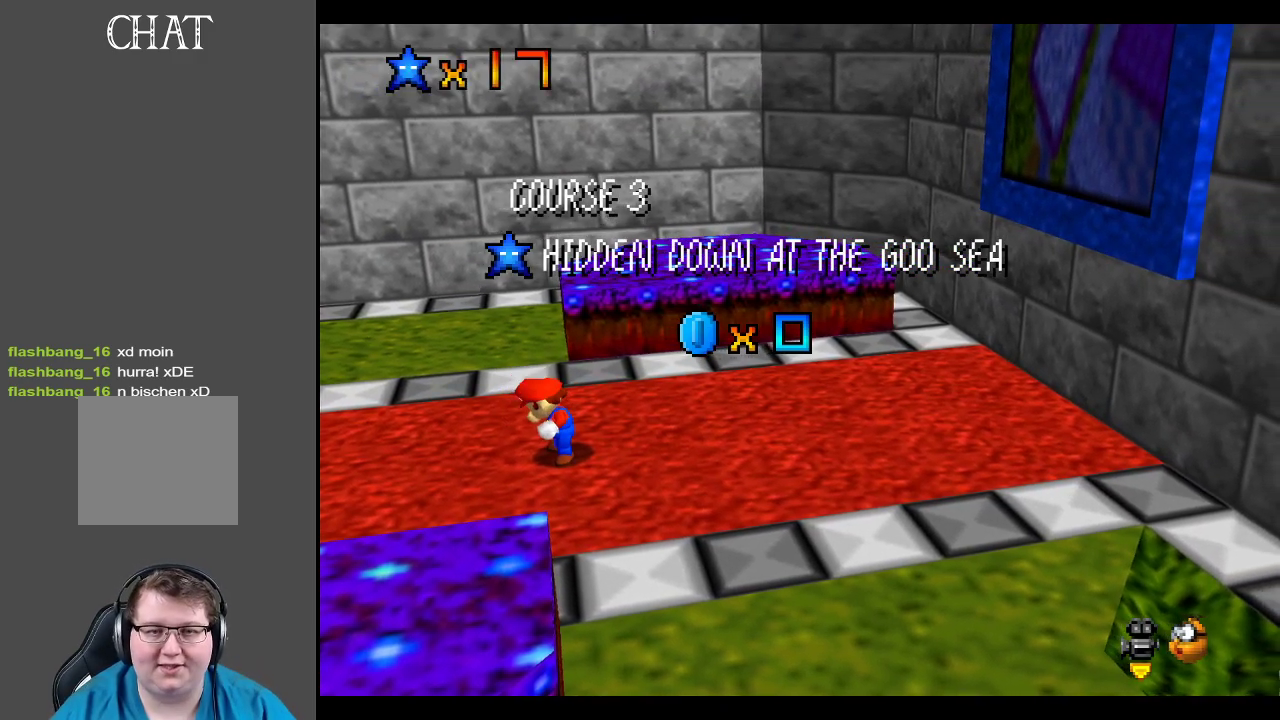
{"buttons": [], "left_stick": "center", "right_stick": "center", "events": [[67, "A", "up"]]}
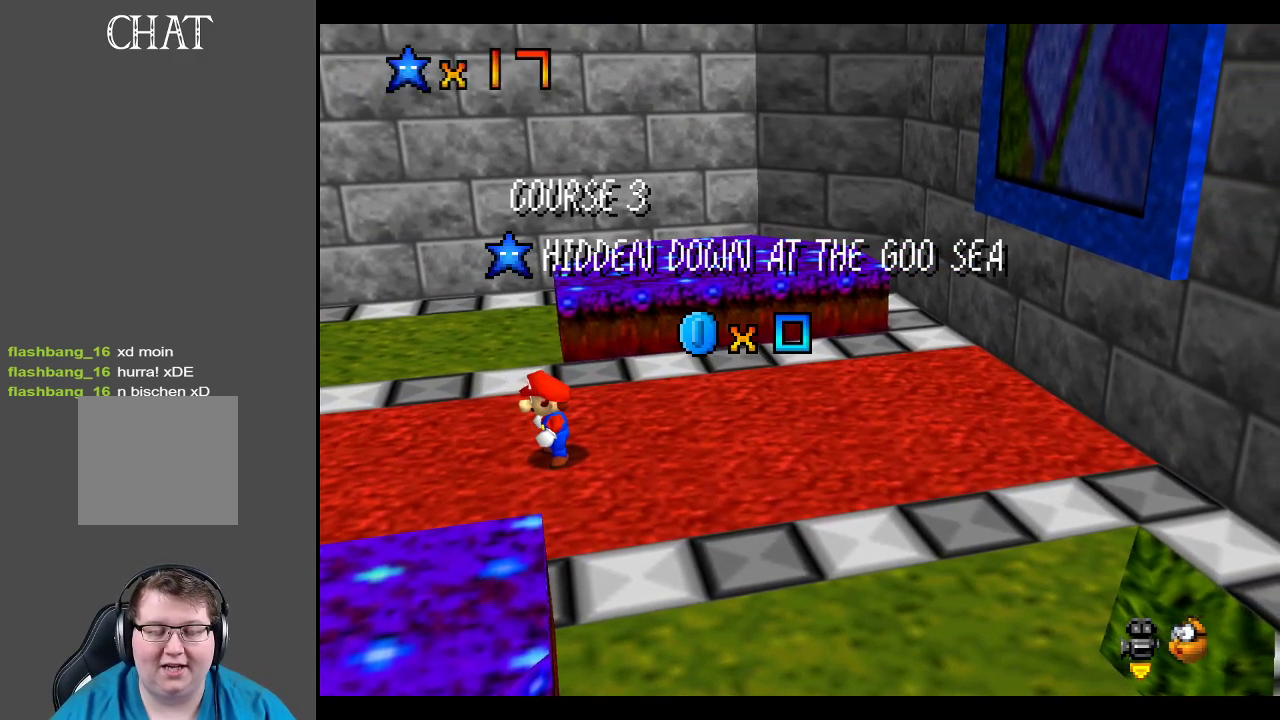
{"buttons": ["A"], "left_stick": "center", "right_stick": "center", "events": [[433, "A", "down"]]}
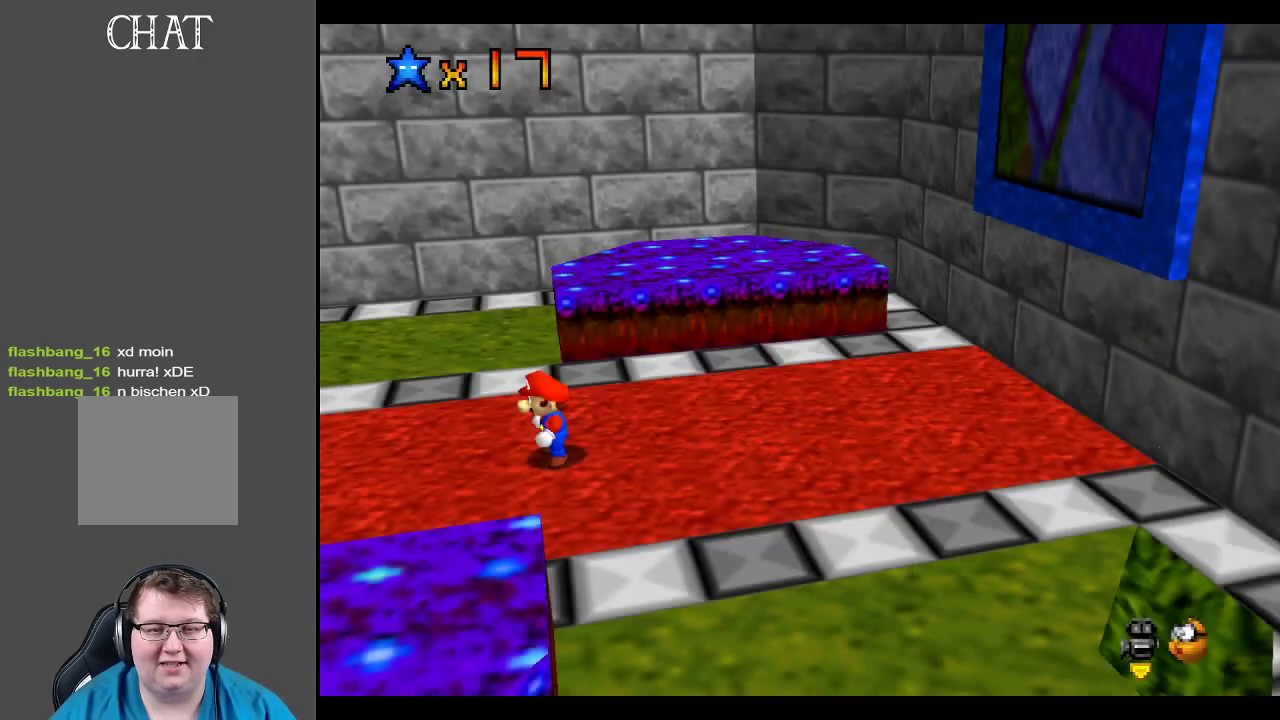
{"buttons": [], "left_stick": "right", "right_stick": "center", "events": [[83, "A", "up"], [200, "left_stick", "right"]]}
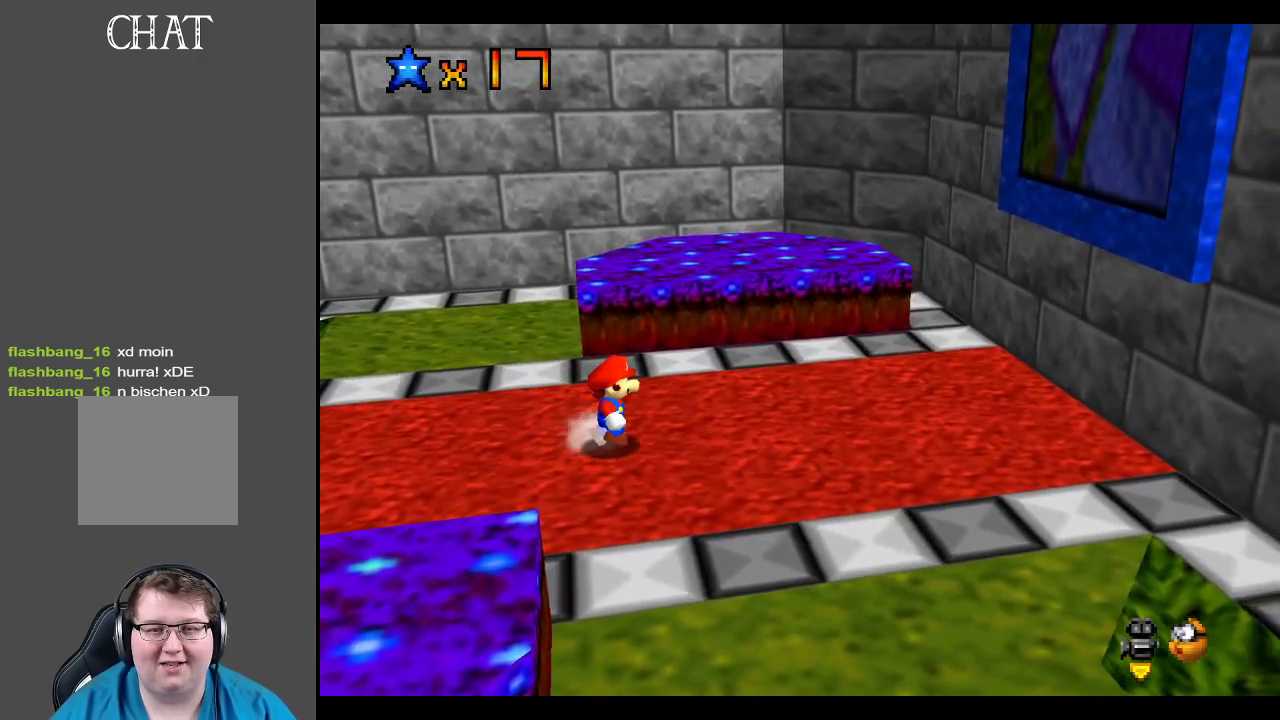
{"buttons": [], "left_stick": "right", "right_stick": "center", "events": [[117, "A", "down"], [250, "A", "up"]]}
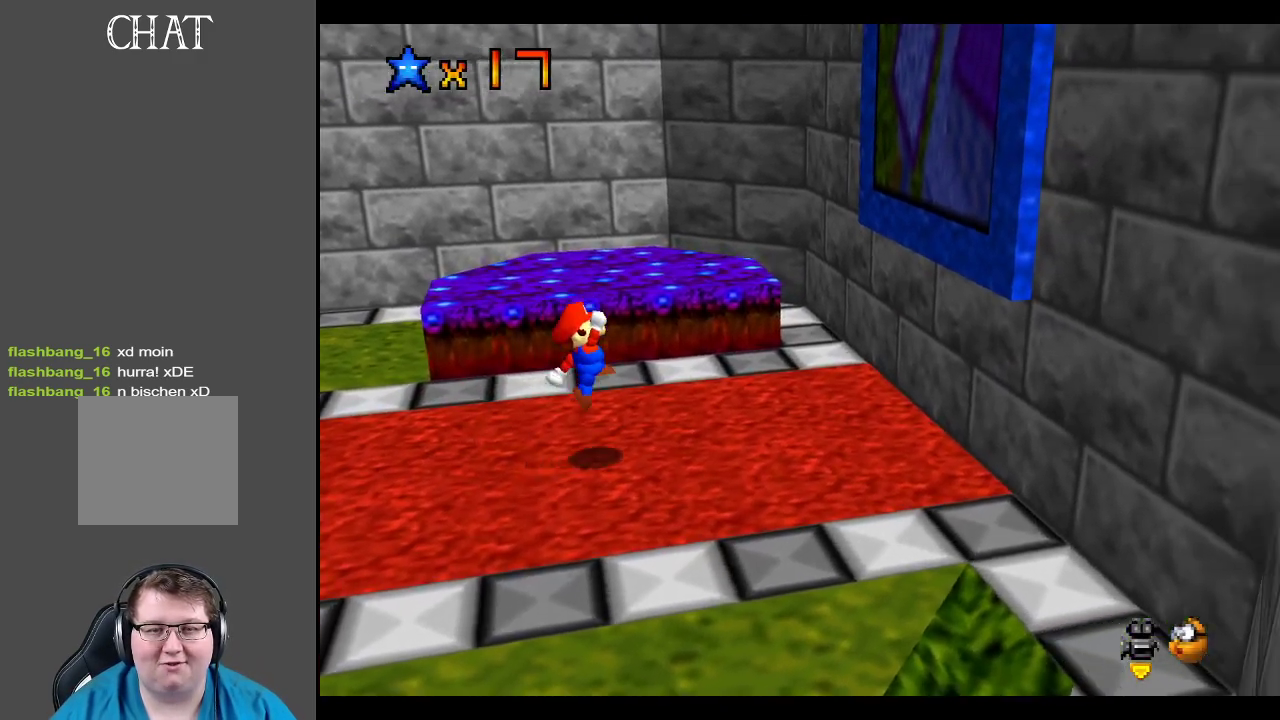
{"buttons": ["A"], "left_stick": "right", "right_stick": "center", "events": [[200, "A", "down"]]}
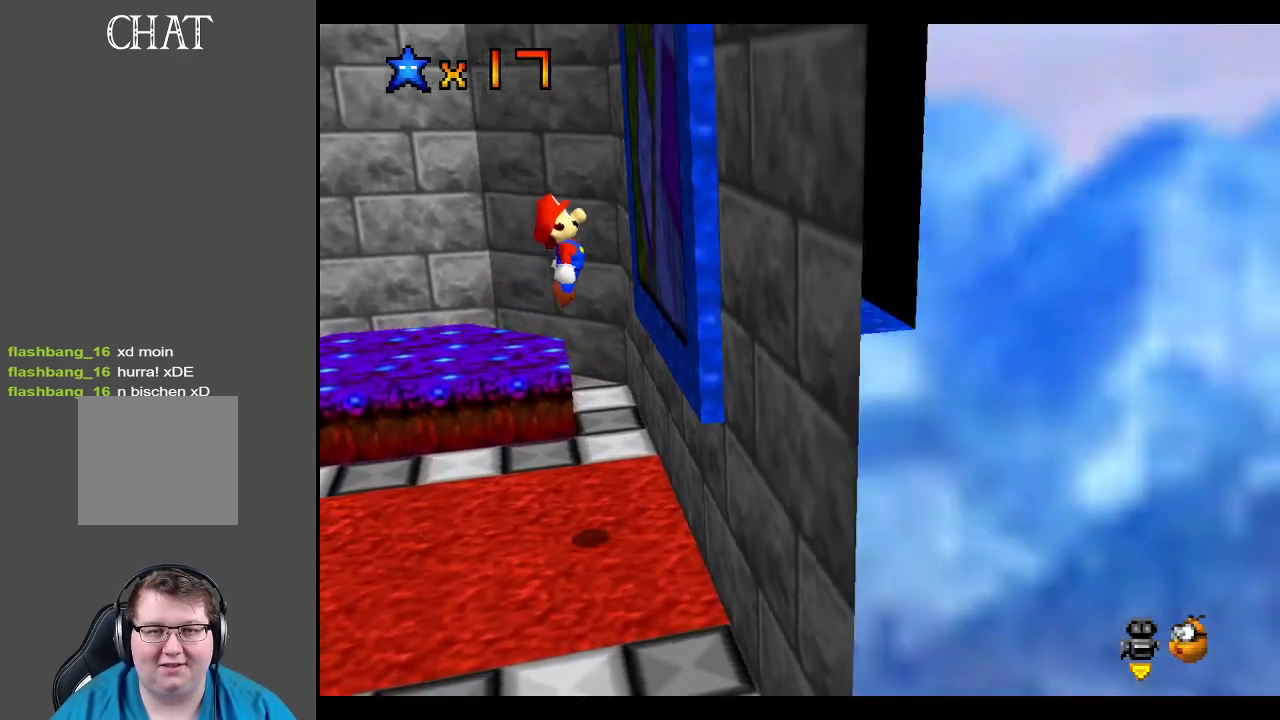
{"buttons": [], "left_stick": "right", "right_stick": "center", "events": [[317, "A", "up"]]}
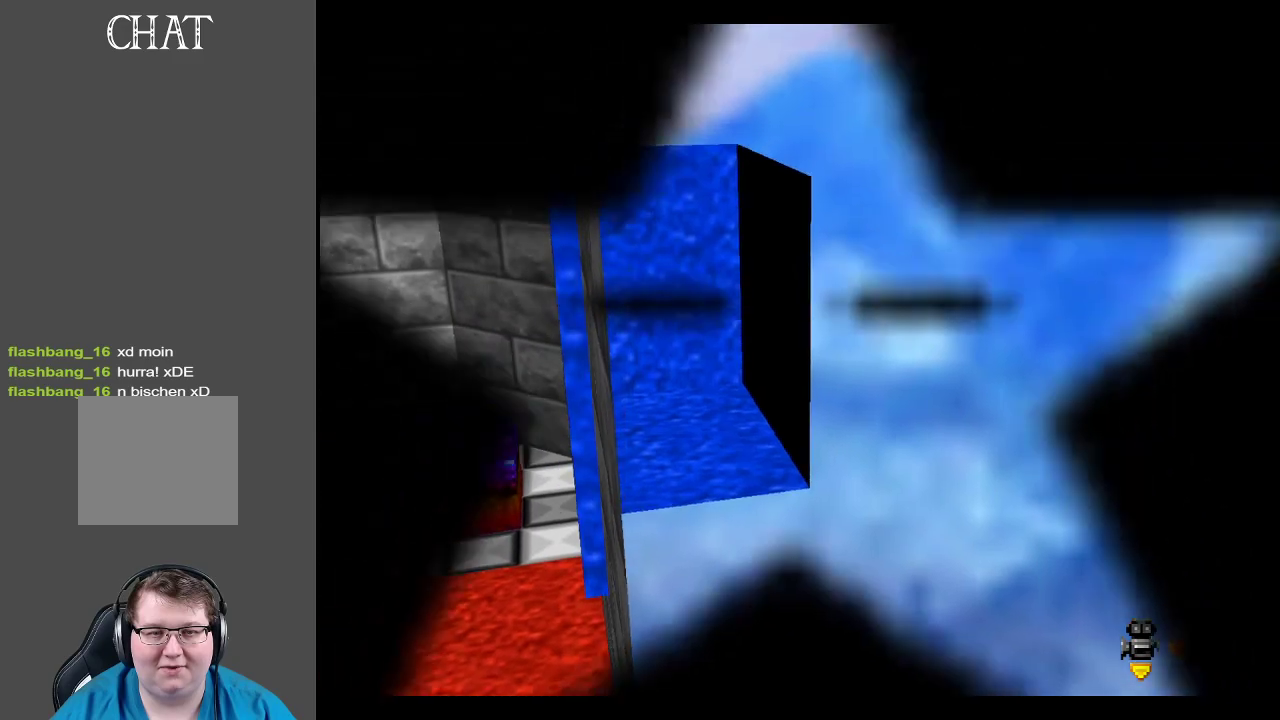
{"buttons": [], "left_stick": "center", "right_stick": "center", "events": [[150, "left_stick", "center"]]}
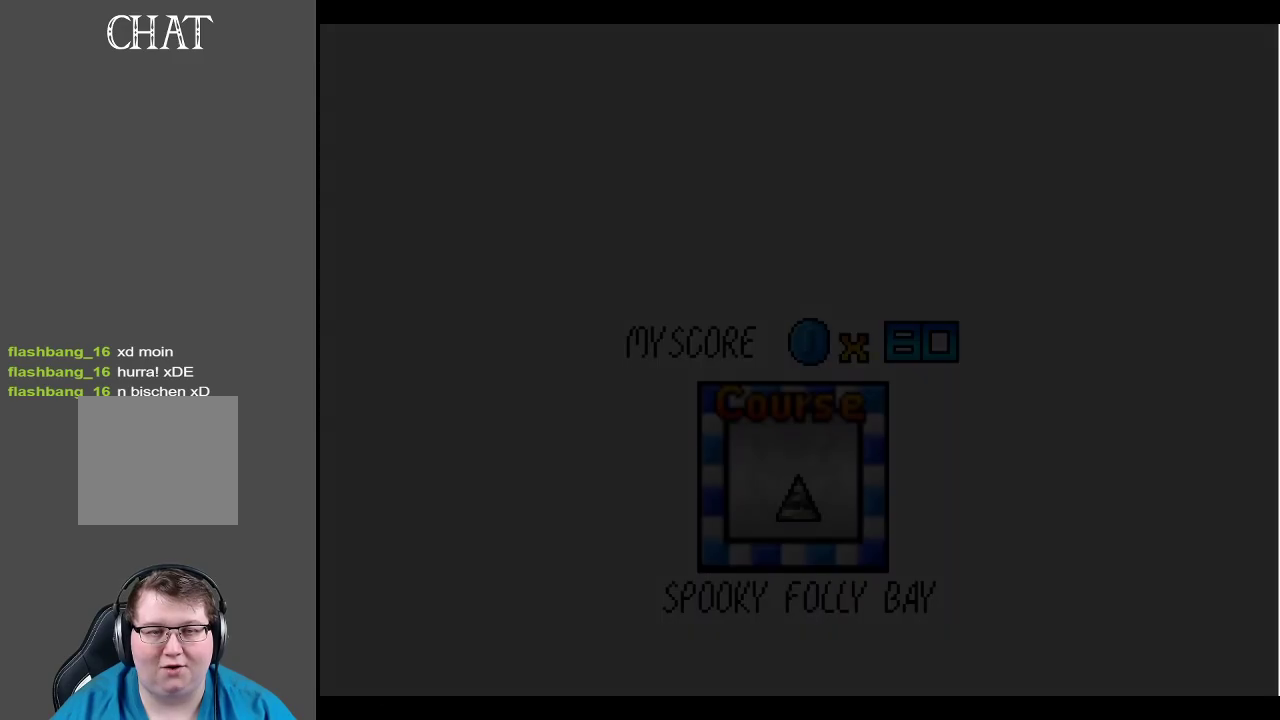
{"buttons": [], "left_stick": "center", "right_stick": "center", "events": []}
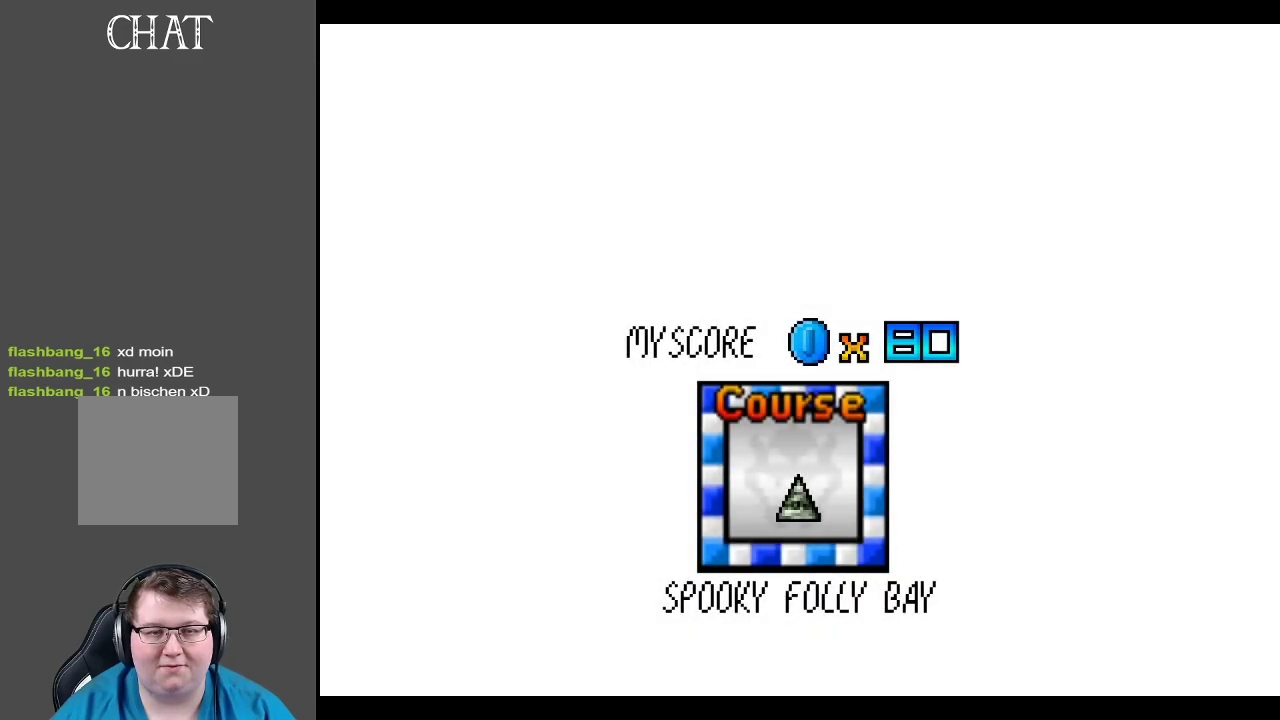
{"buttons": [], "left_stick": "center", "right_stick": "center", "events": []}
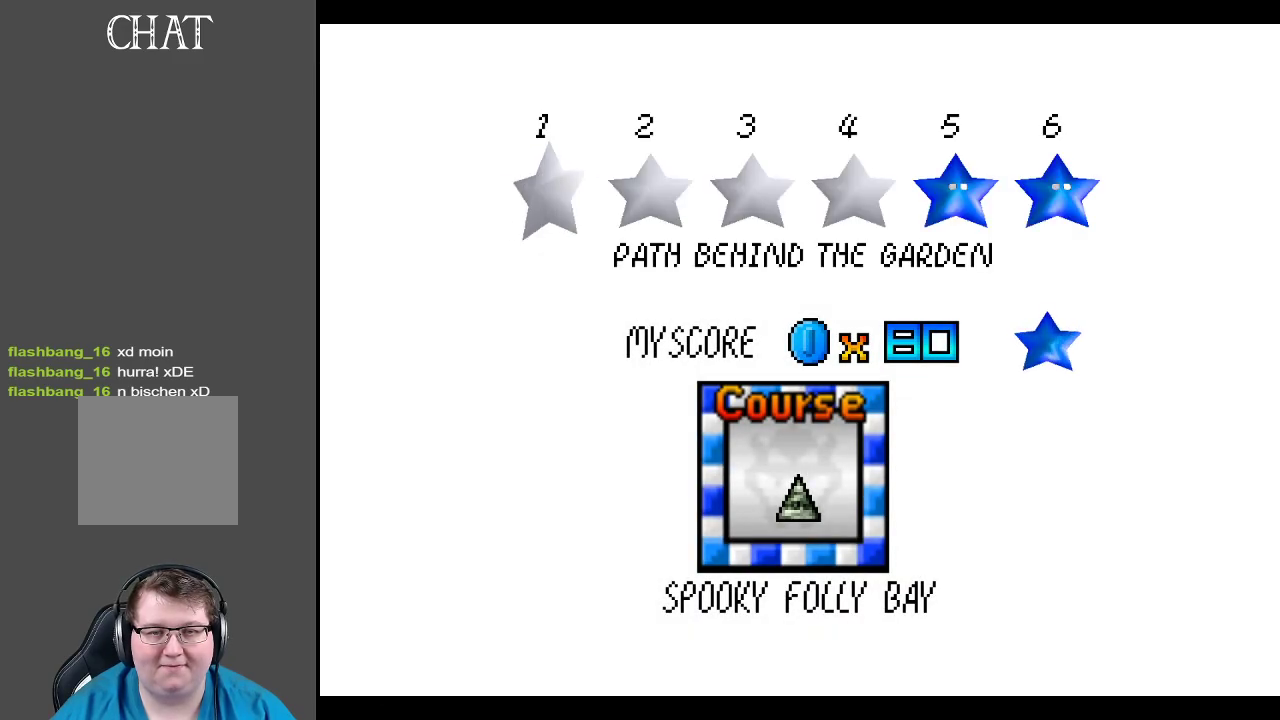
{"buttons": [], "left_stick": "center", "right_stick": "center", "events": [[183, "A", "down"], [367, "A", "up"]]}
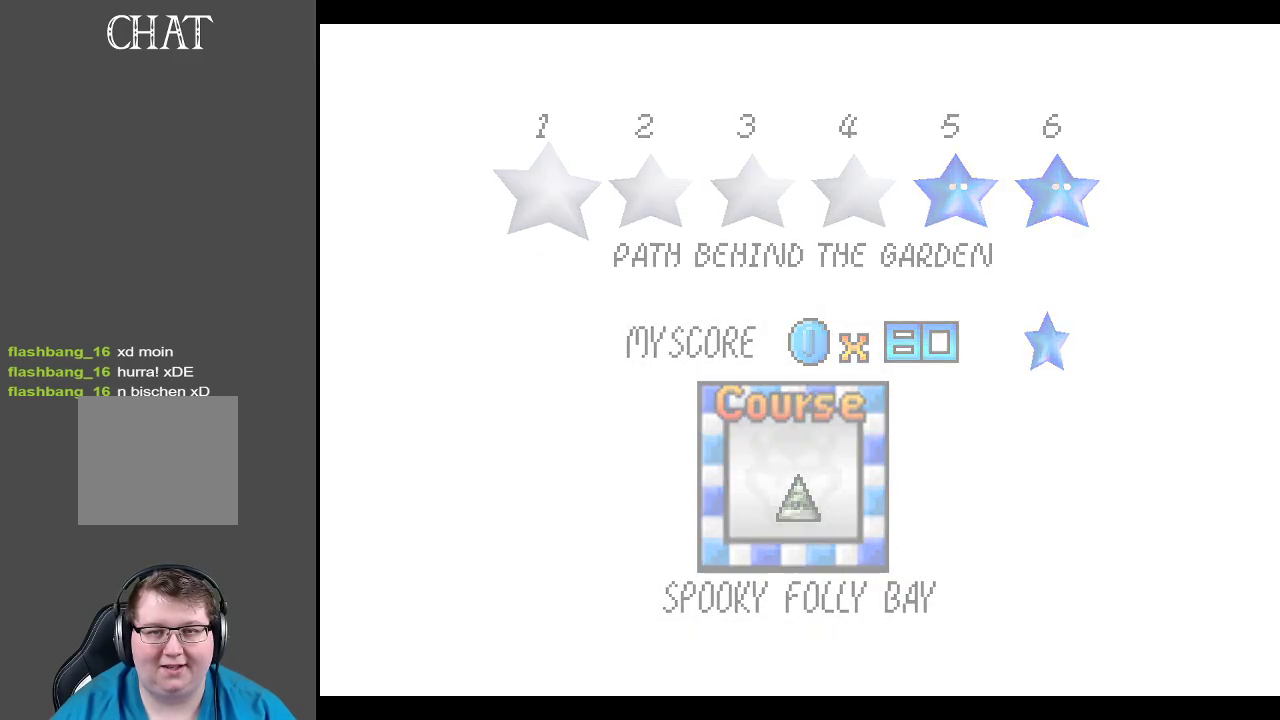
{"buttons": [], "left_stick": "center", "right_stick": "center", "events": []}
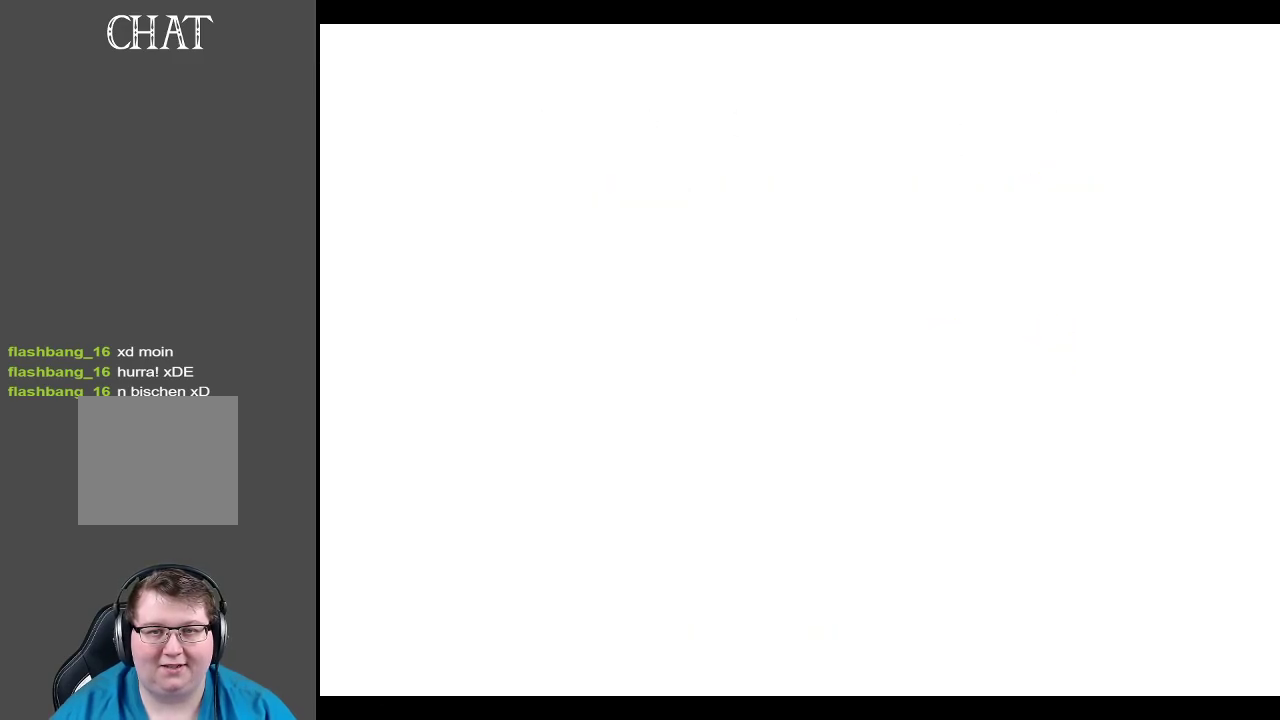
{"buttons": [], "left_stick": "center", "right_stick": "center", "events": []}
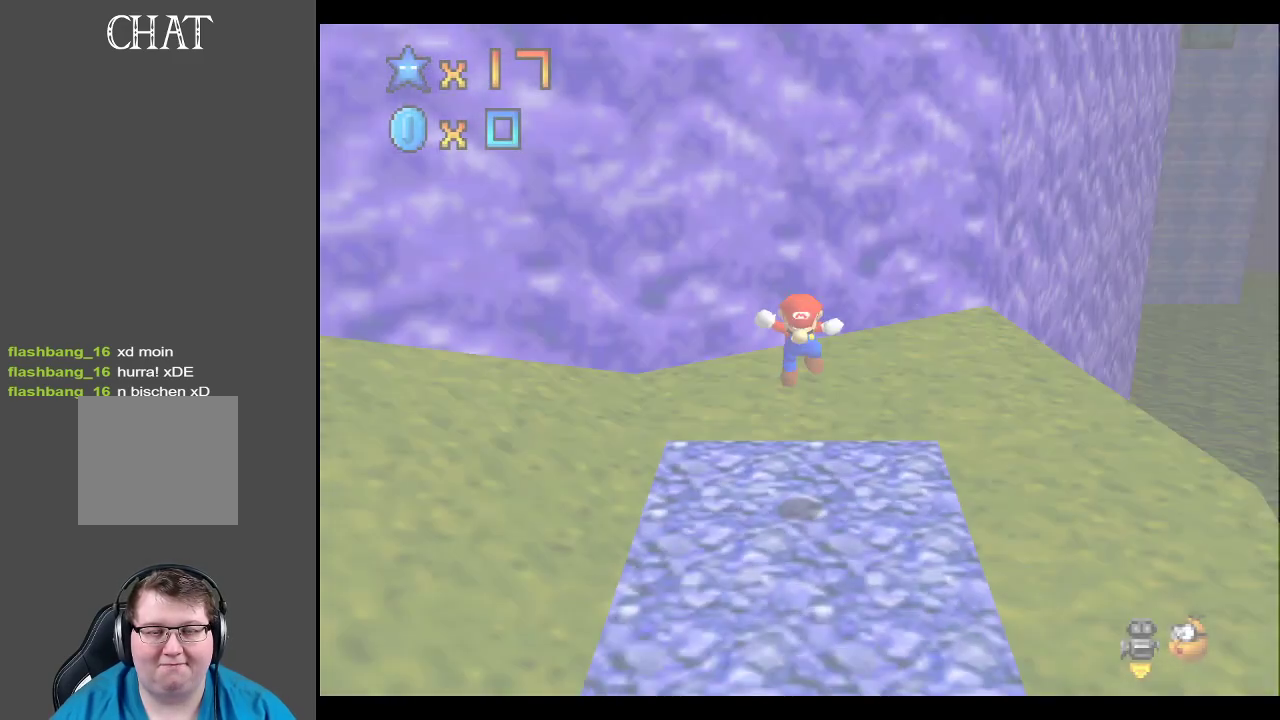
{"buttons": ["B"], "left_stick": "left", "right_stick": "center", "events": [[400, "B", "down"], [450, "left_stick", "left"]]}
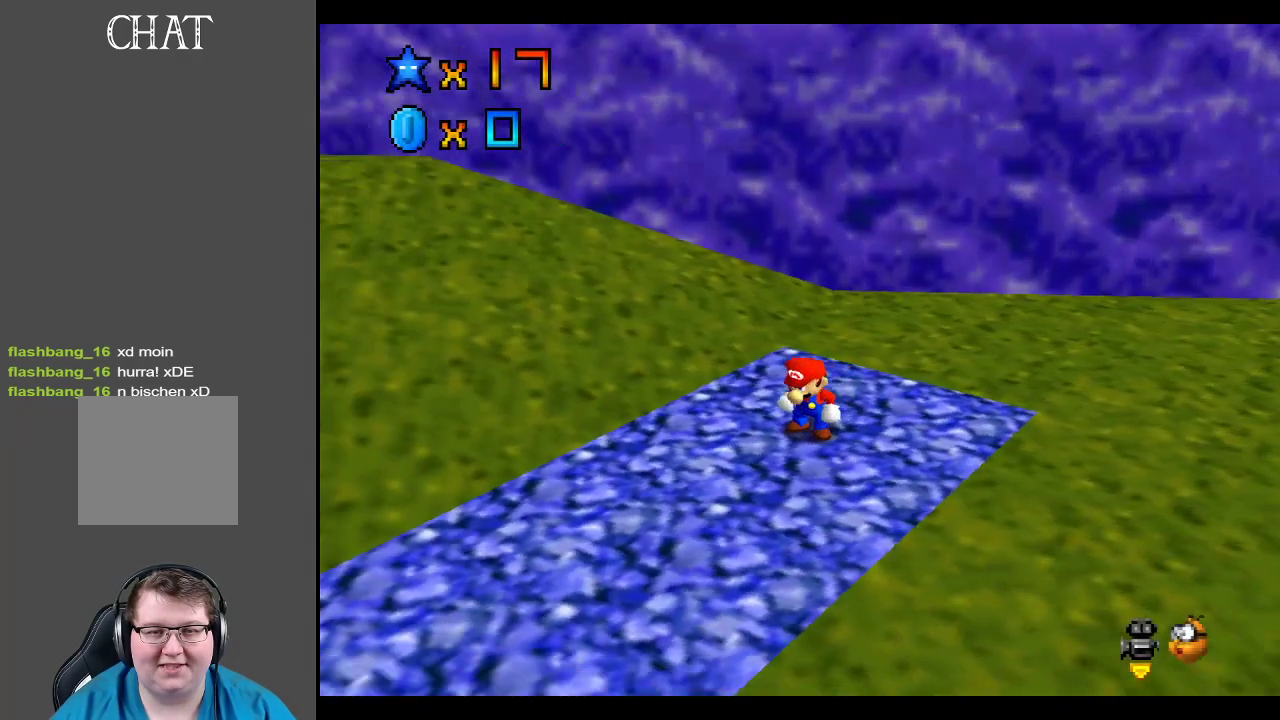
{"buttons": [], "left_stick": "left", "right_stick": "center", "events": [[17, "B", "up"], [83, "B", "down"], [183, "B", "up"], [283, "B", "down"], [400, "B", "up"]]}
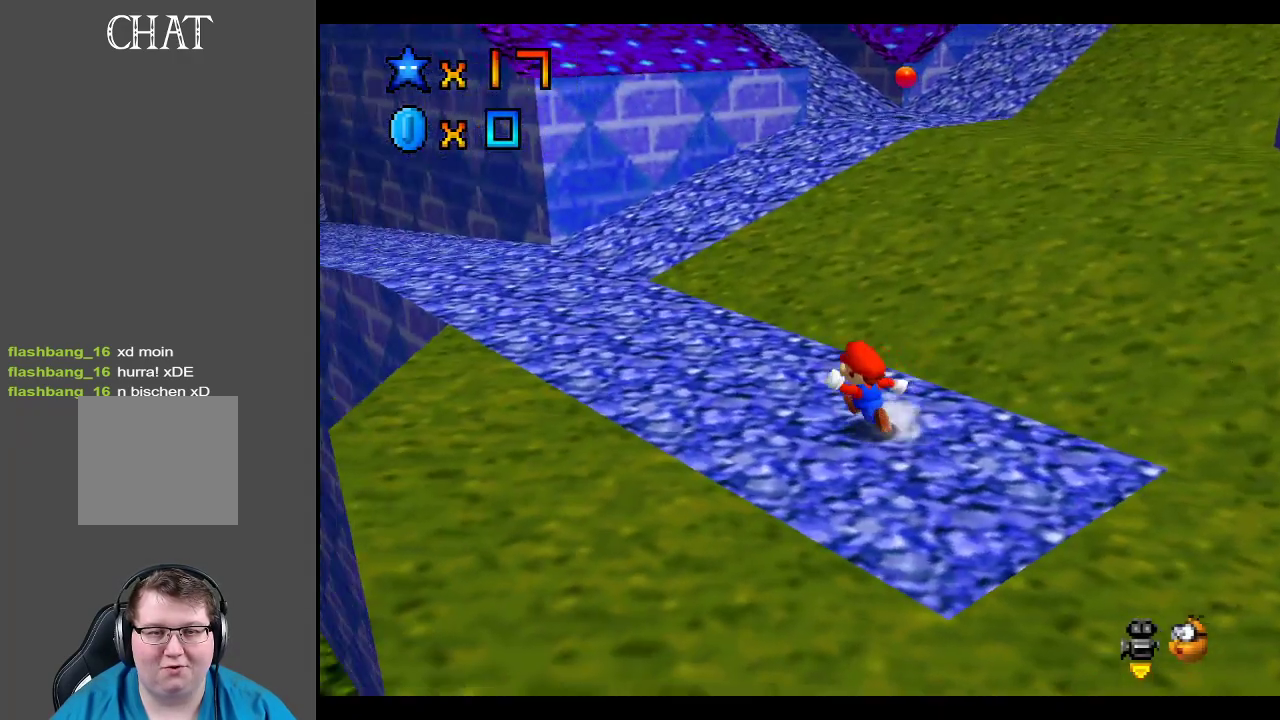
{"buttons": ["B"], "left_stick": "up-left", "right_stick": "center", "events": [[50, "left_stick", "up-left"], [450, "B", "down"]]}
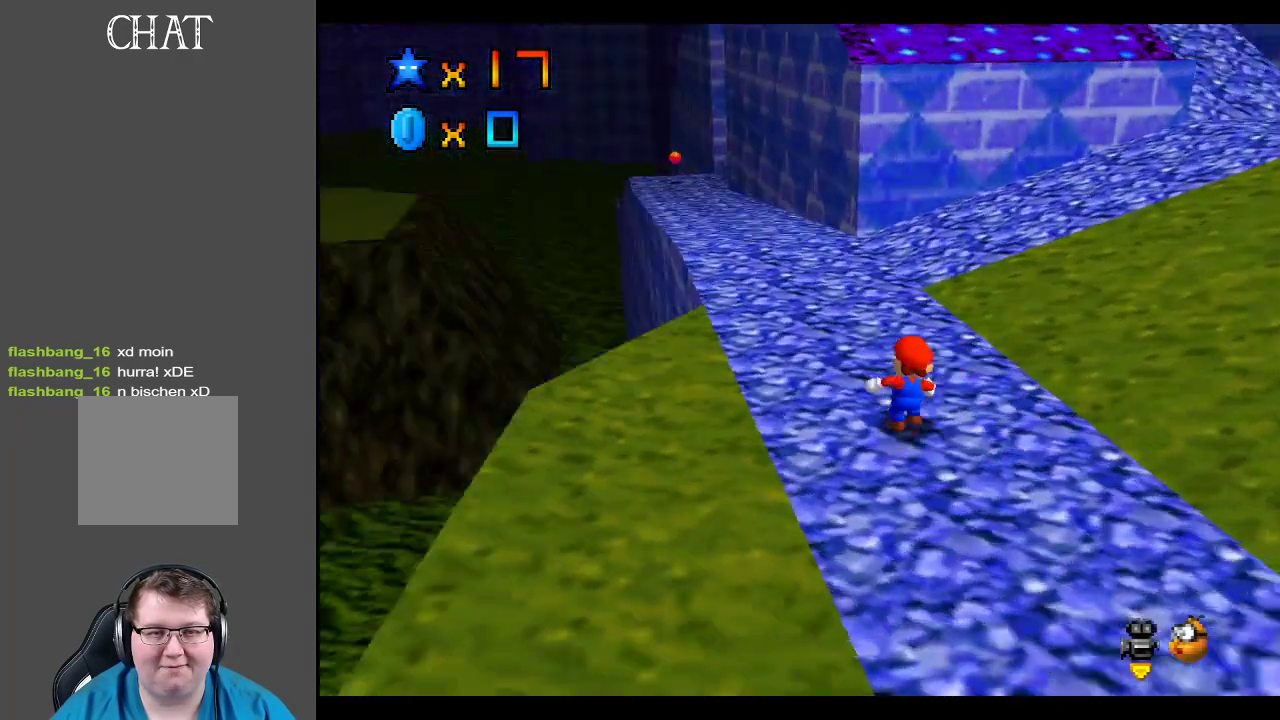
{"buttons": [], "left_stick": "up-right", "right_stick": "center", "events": [[50, "left_stick", "up"], [83, "B", "up"], [183, "left_stick", "up-right"]]}
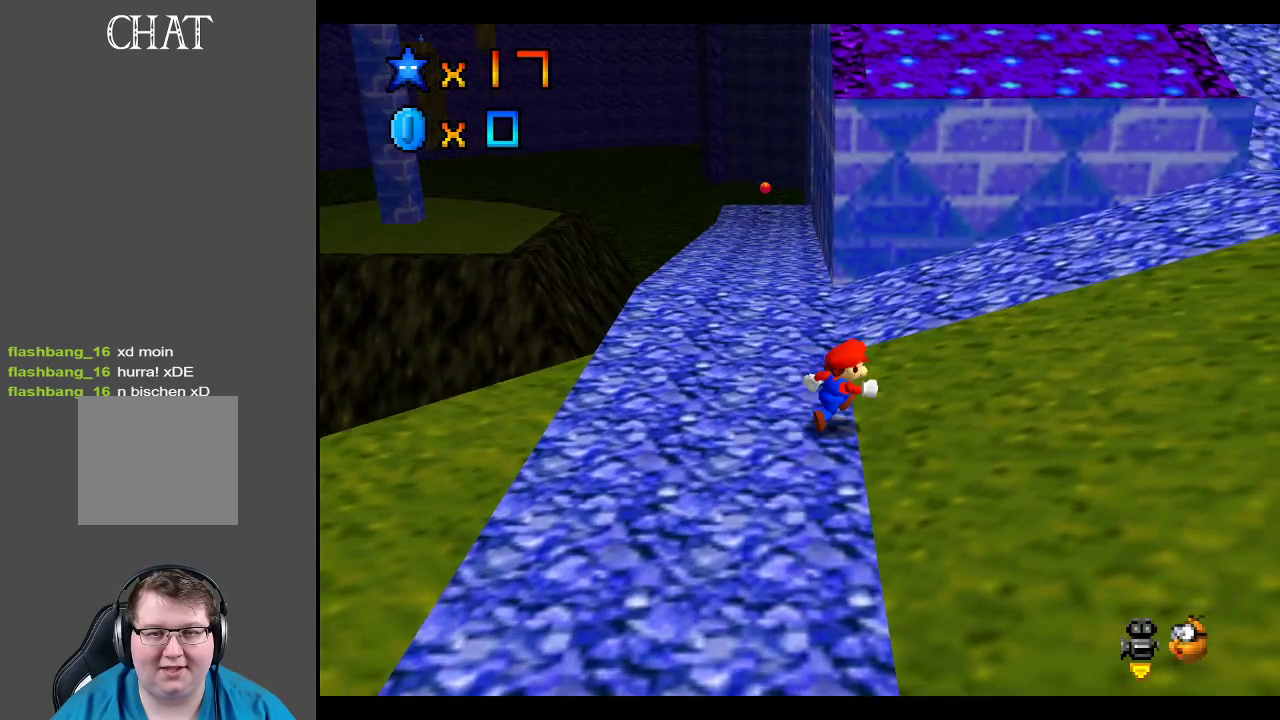
{"buttons": [], "left_stick": "up-right", "right_stick": "center", "events": [[17, "A", "down"], [183, "A", "up"]]}
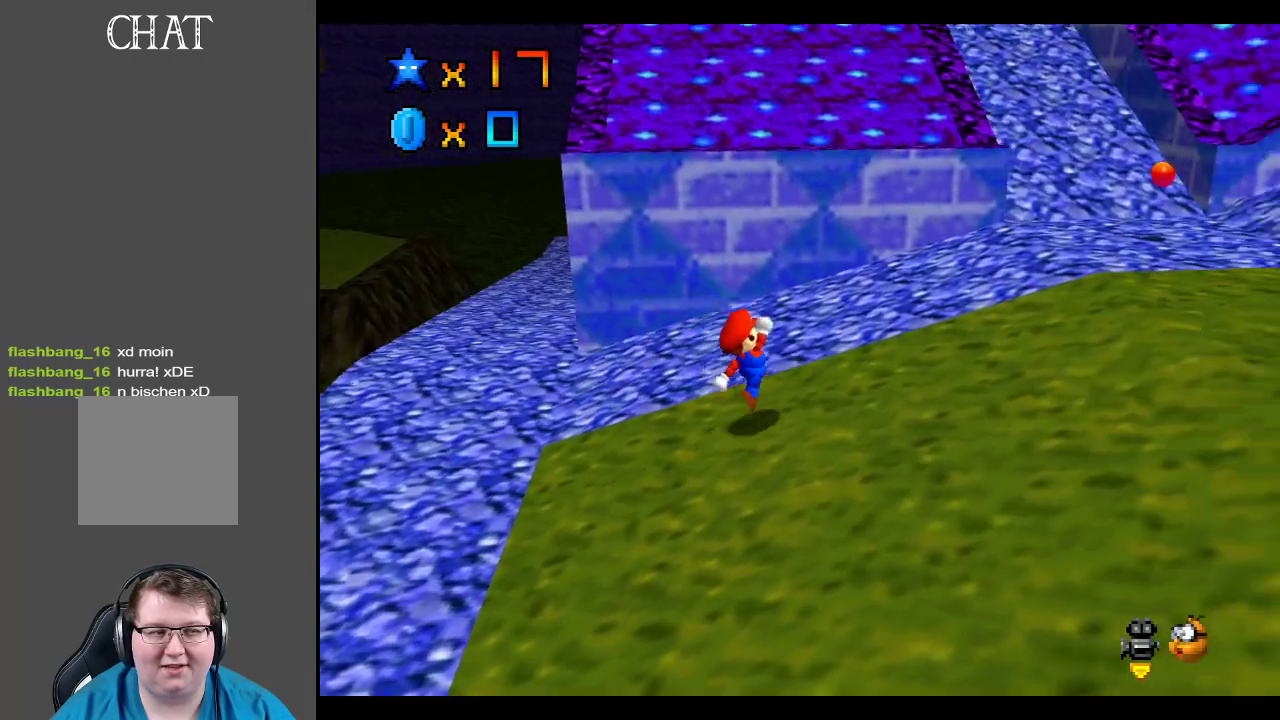
{"buttons": [], "left_stick": "up-right", "right_stick": "center", "events": []}
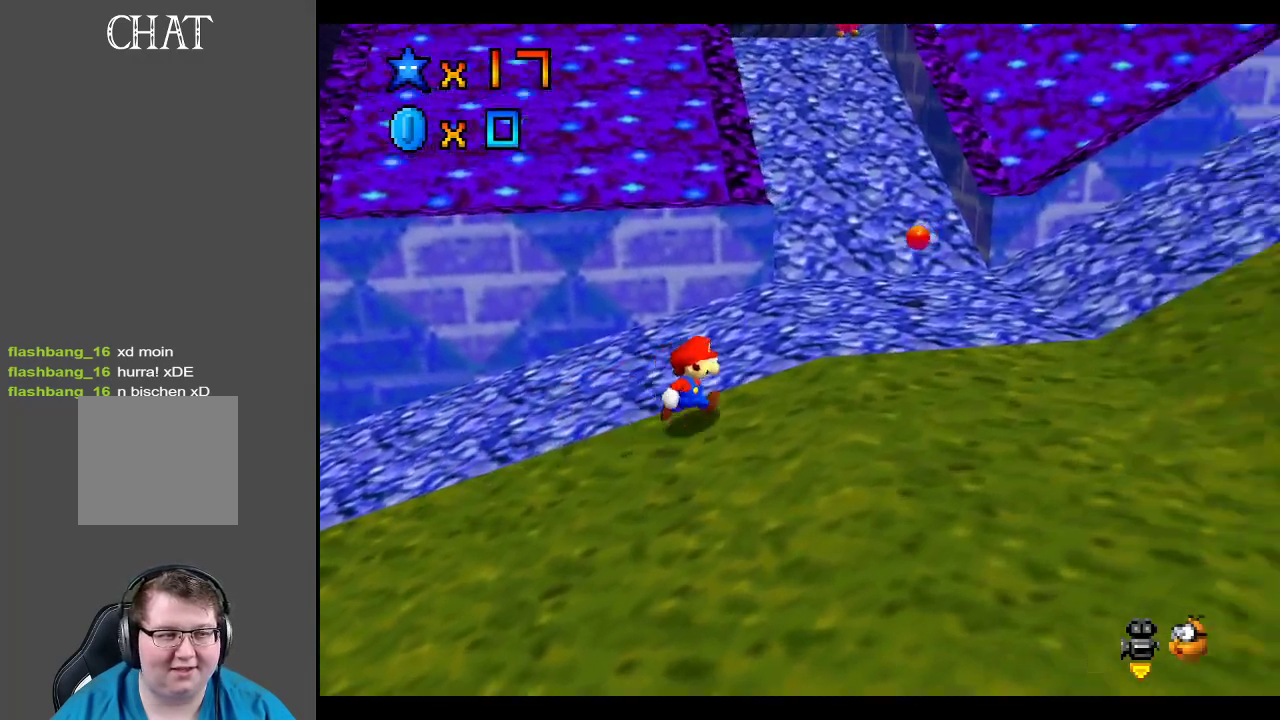
{"buttons": [], "left_stick": "up-right", "right_stick": "center", "events": [[183, "left_stick", "right"], [367, "left_stick", "up-right"]]}
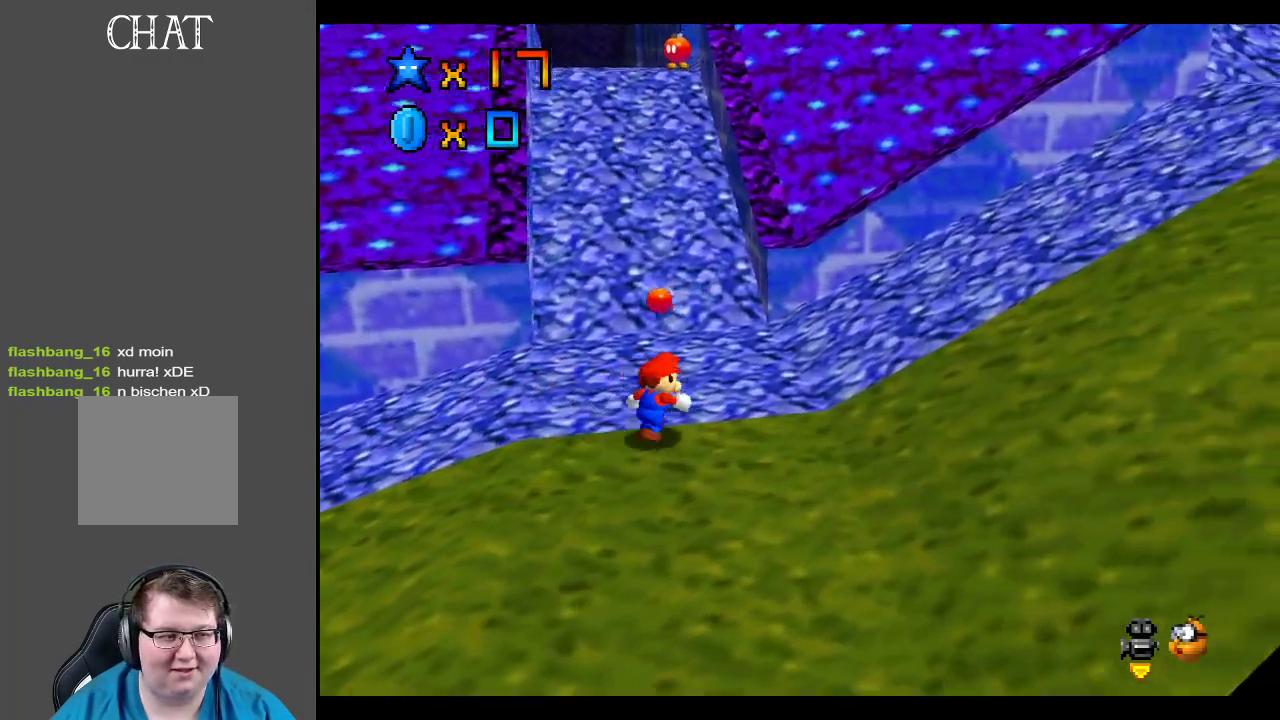
{"buttons": [], "left_stick": "up-right", "right_stick": "center", "events": []}
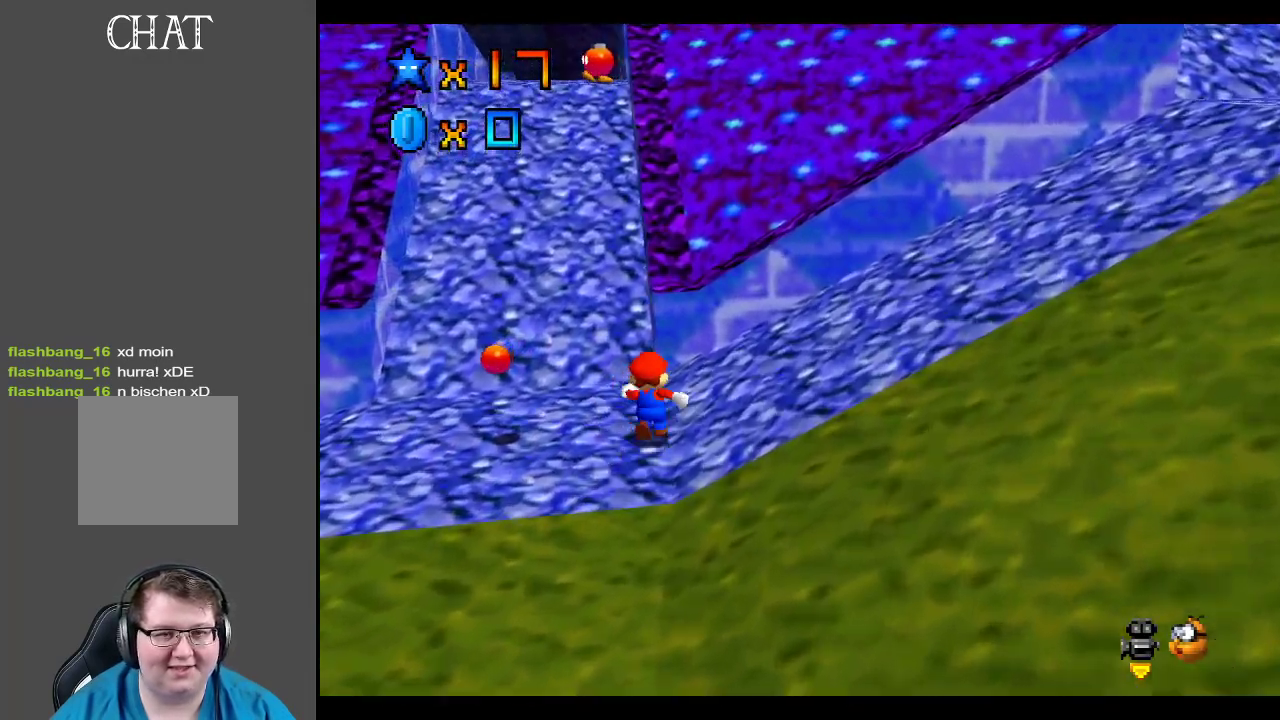
{"buttons": [], "left_stick": "up", "right_stick": "center", "events": [[133, "left_stick", "up-left"], [450, "left_stick", "up"]]}
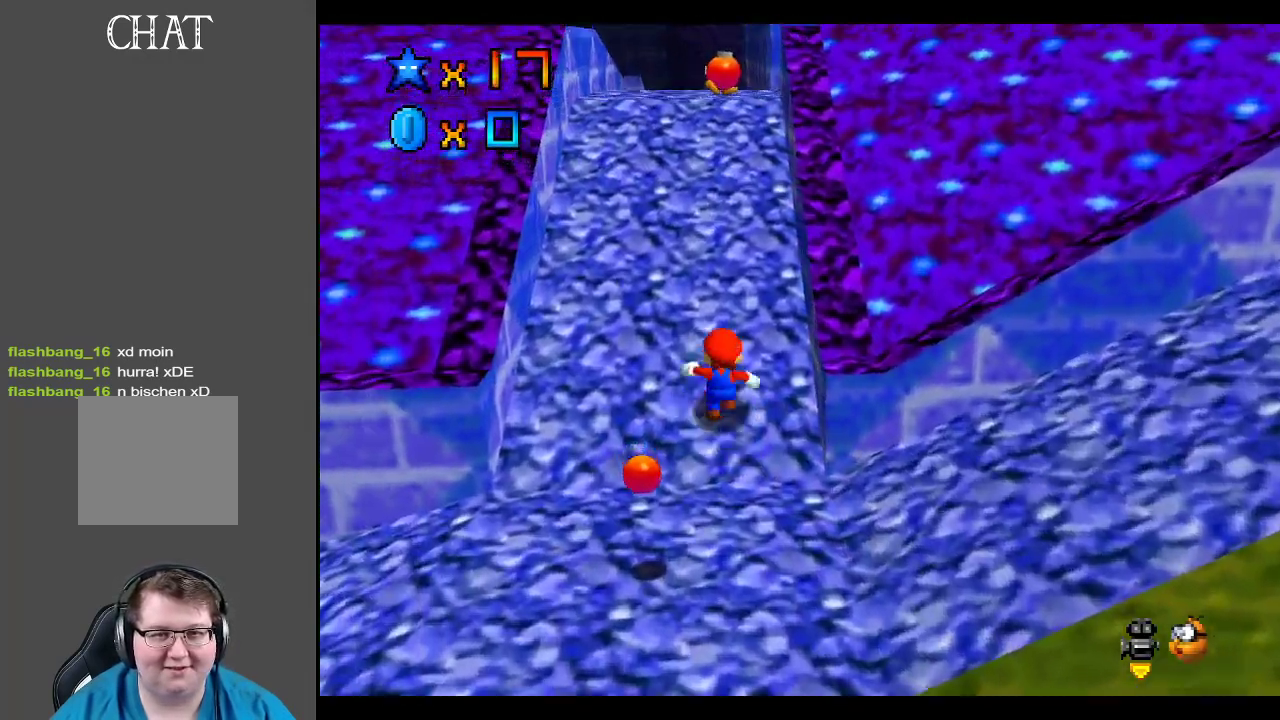
{"buttons": [], "left_stick": "up", "right_stick": "center", "events": [[33, "A", "down"], [417, "A", "up"]]}
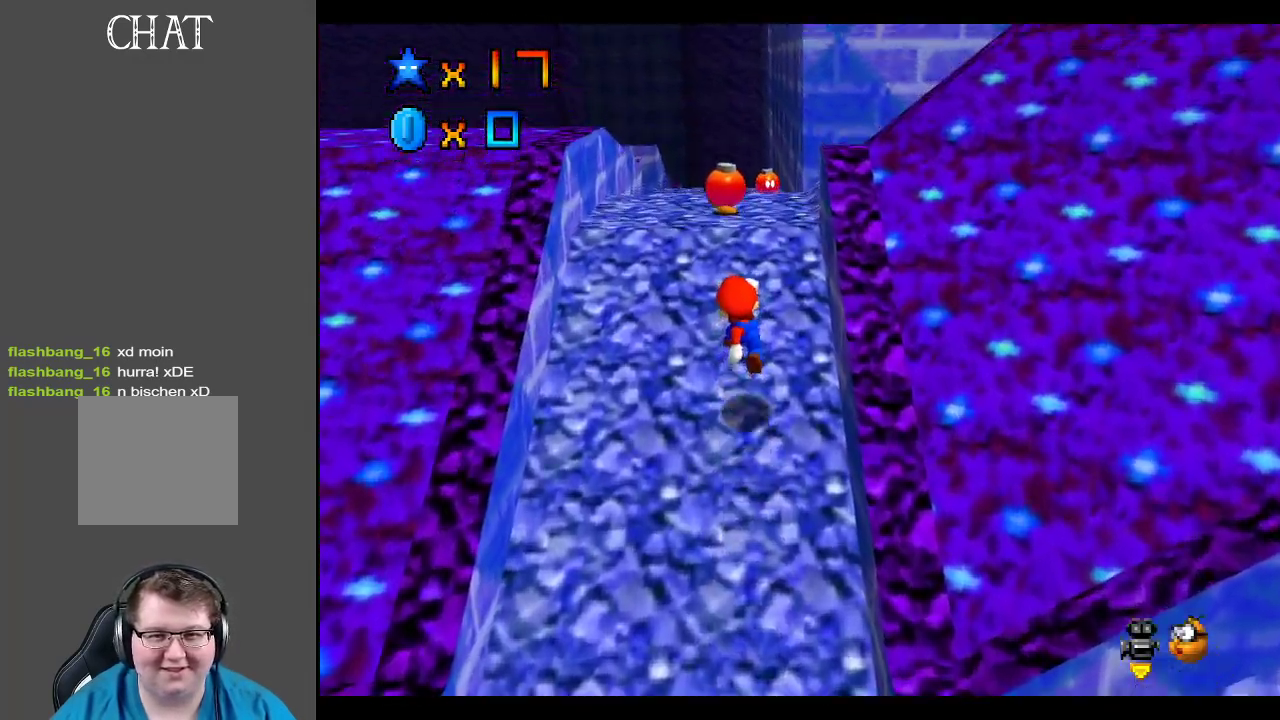
{"buttons": [], "left_stick": "up", "right_stick": "center", "events": []}
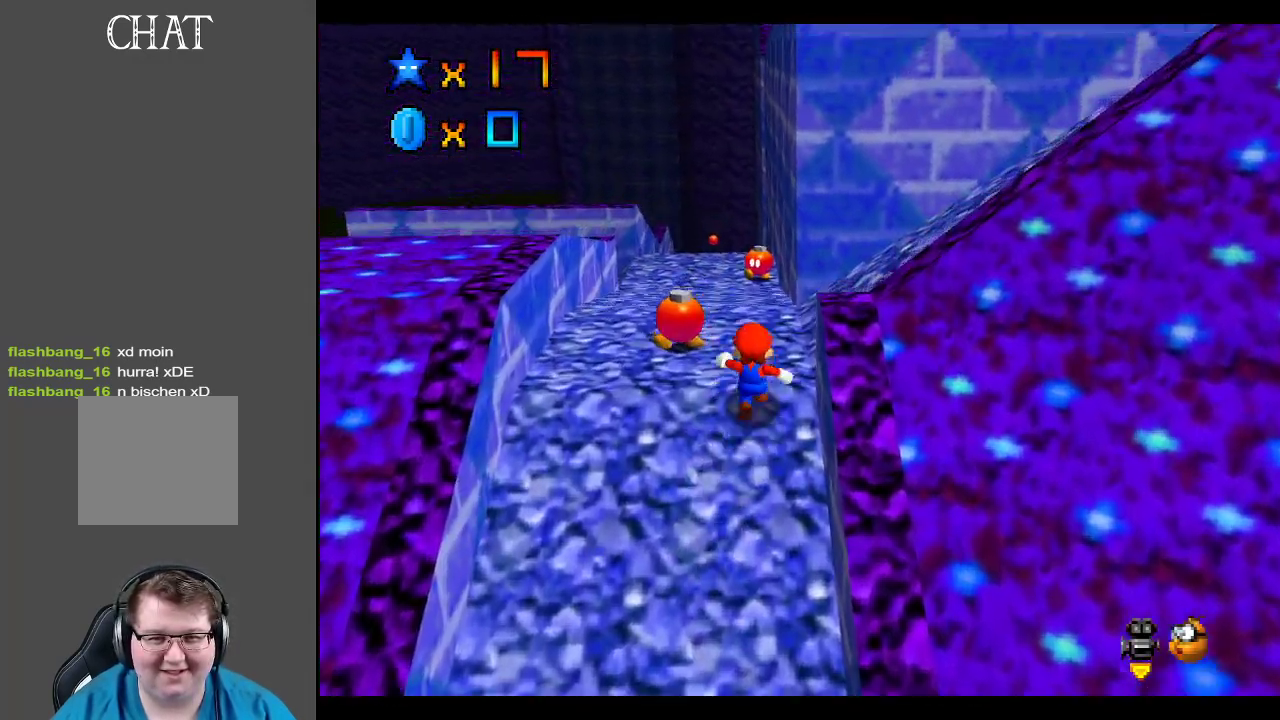
{"buttons": [], "left_stick": "right", "right_stick": "center", "events": [[417, "left_stick", "right"]]}
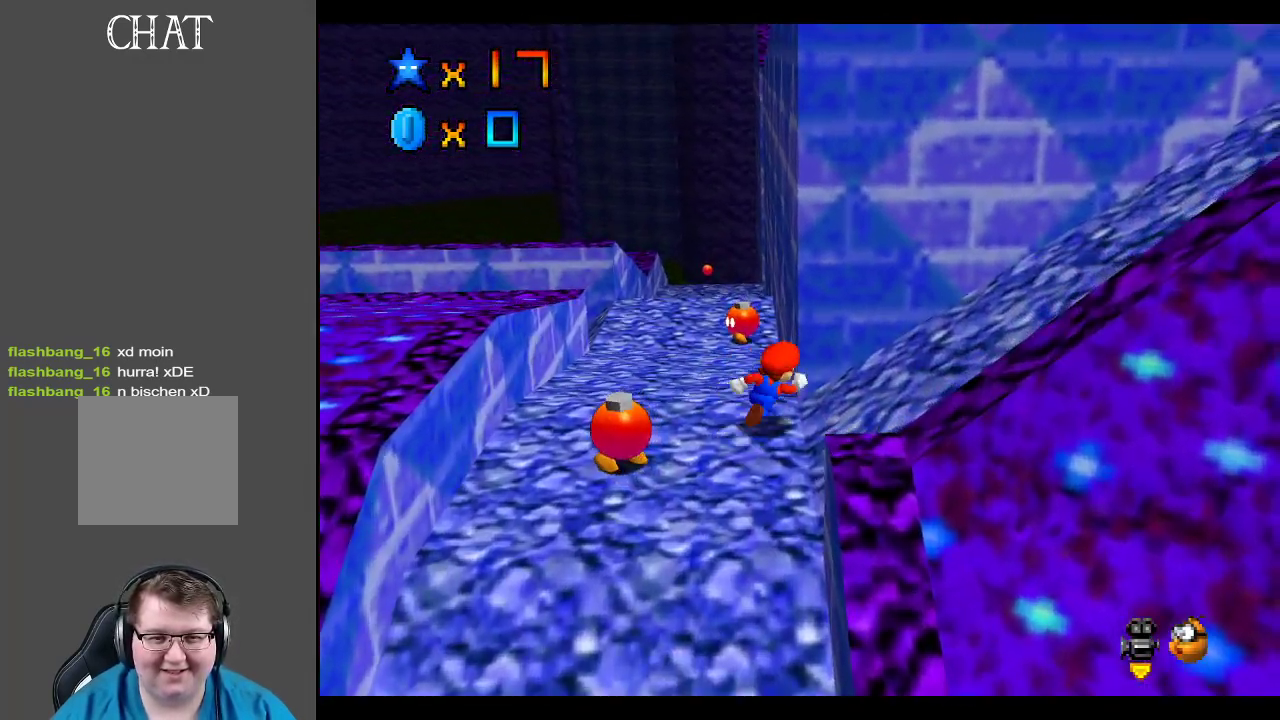
{"buttons": [], "left_stick": "right", "right_stick": "center", "events": [[183, "A", "down"], [483, "A", "up"]]}
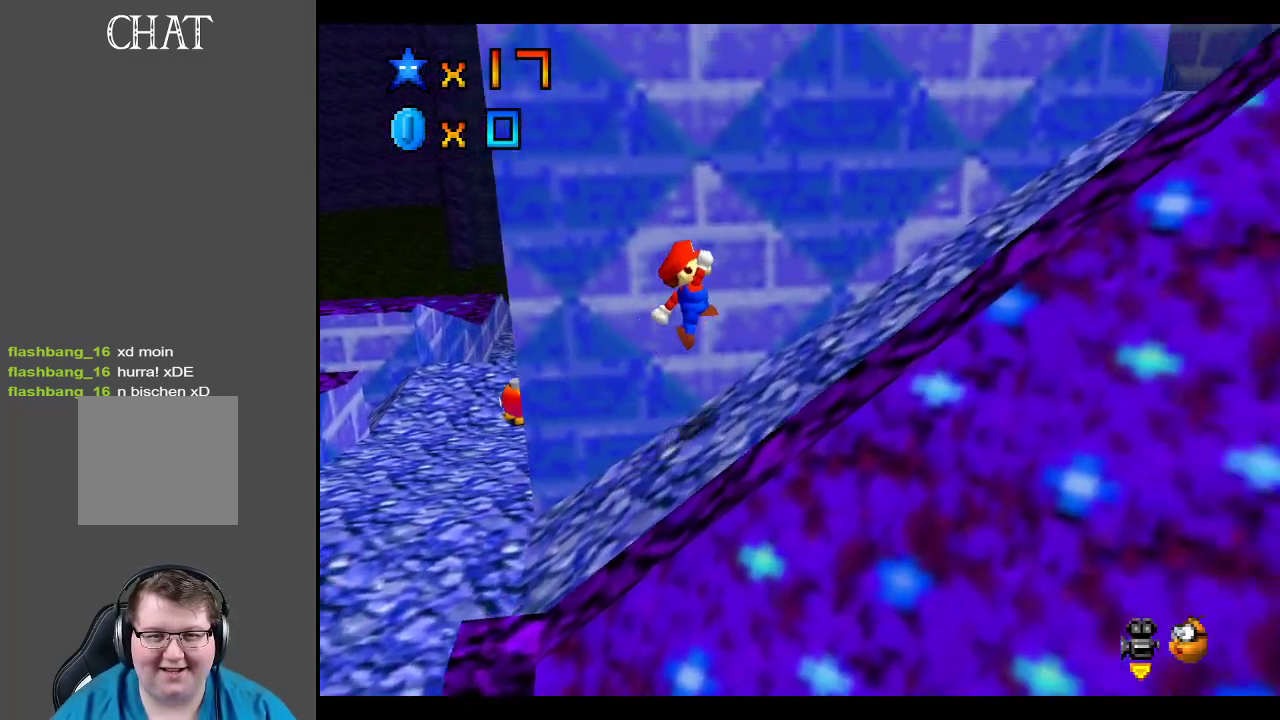
{"buttons": ["A"], "left_stick": "right", "right_stick": "center", "events": [[383, "A", "down"]]}
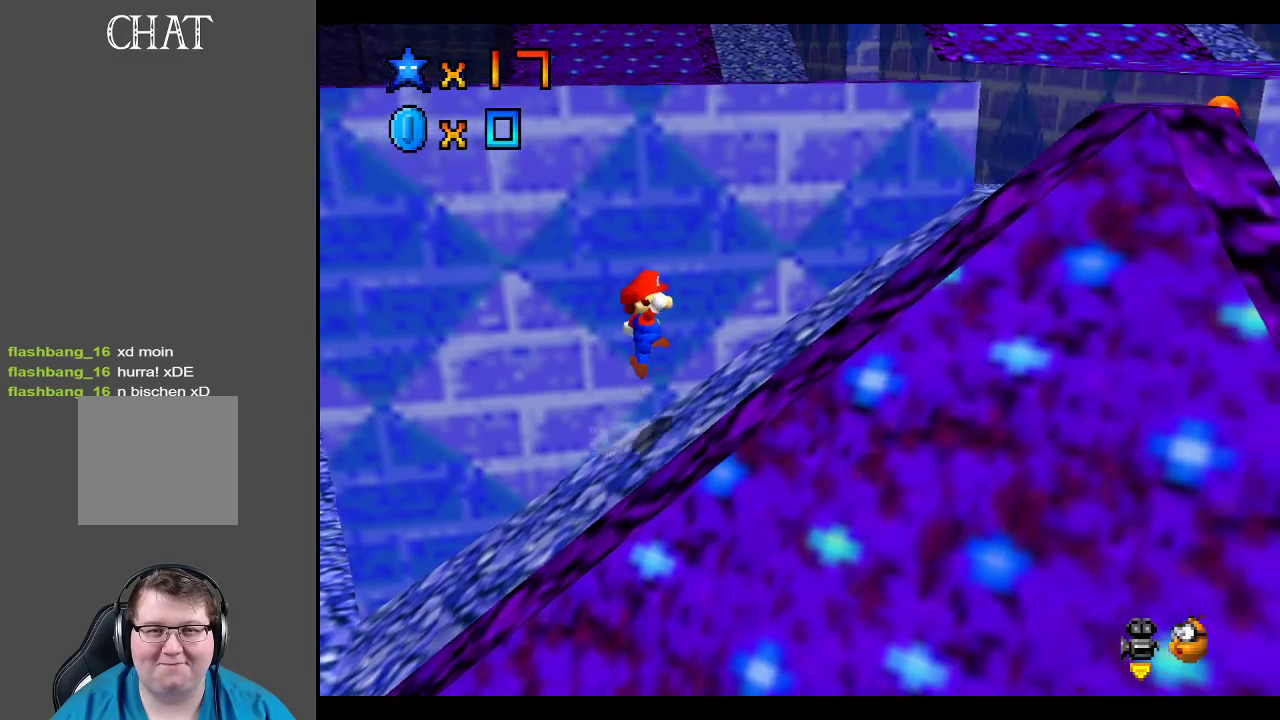
{"buttons": ["A"], "left_stick": "up-right", "right_stick": "center", "events": [[50, "X", "down"], [183, "A", "up"], [200, "X", "up"], [433, "A", "down"], [433, "left_stick", "up-right"]]}
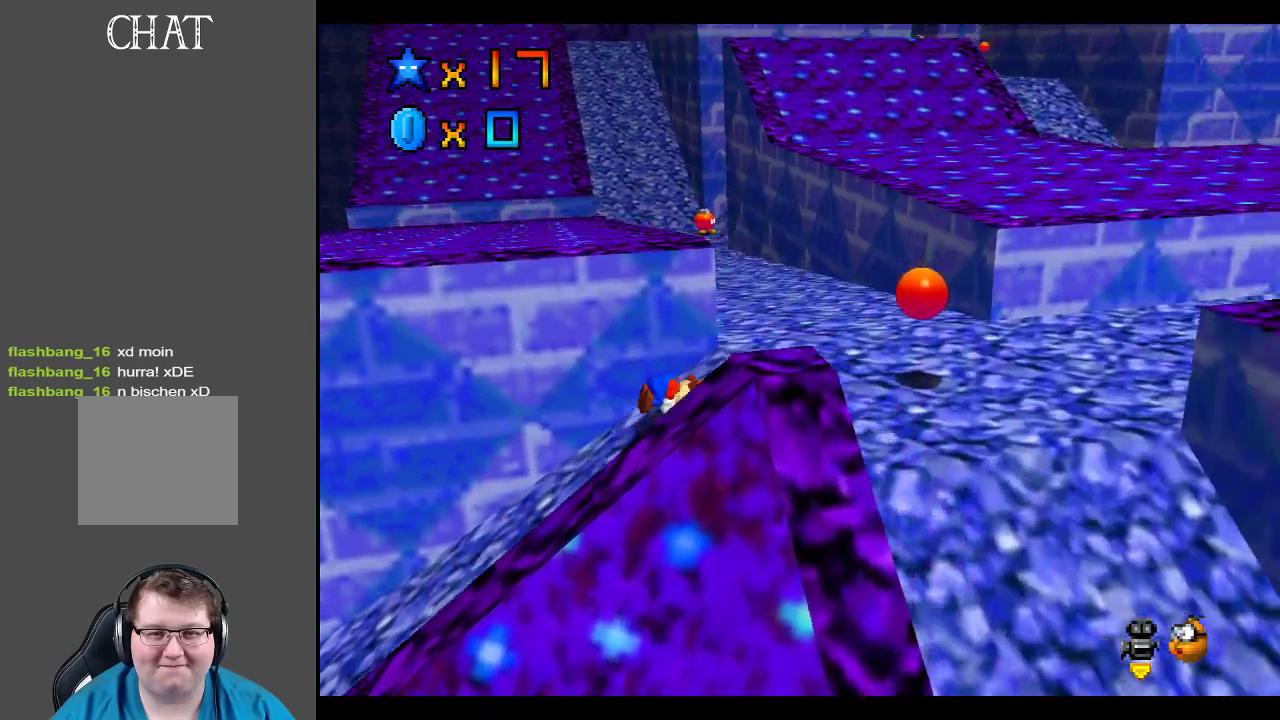
{"buttons": [], "left_stick": "up", "right_stick": "center", "events": [[50, "A", "up"], [150, "left_stick", "up"]]}